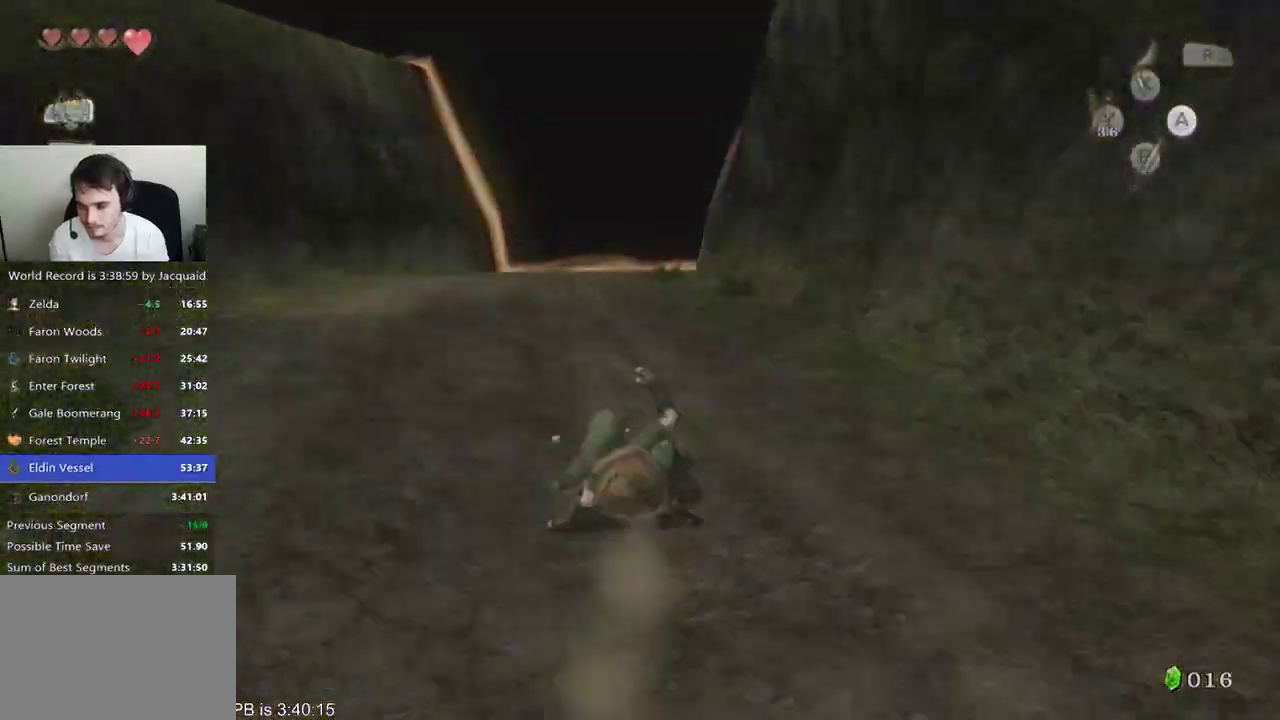
Gameplay with a controller (Xbox layout); each line is a JSON object with the inputs held at the frame after it (dt_ms = milliseconds from this image to that frame). "events" lists button and stick changes between this image and that frame as [ms after this image, input, new state], when the widget could be followed in between. Not read: L3 R3.
{"dt_ms": 500, "buttons": [], "left_stick": "up", "right_stick": "center", "events": [[100, "B", "up"]]}
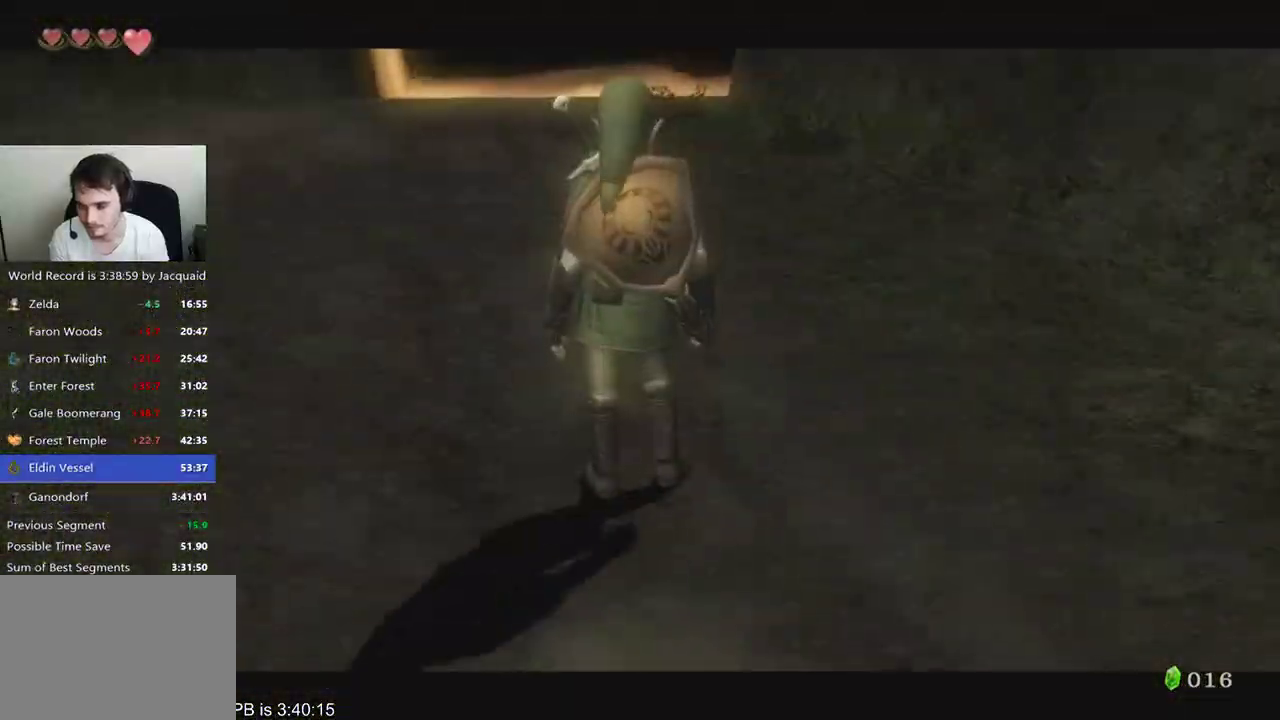
{"dt_ms": 500, "buttons": ["B", "R2"], "left_stick": "up", "right_stick": "center", "events": [[467, "R2", "down"], [500, "B", "down"]]}
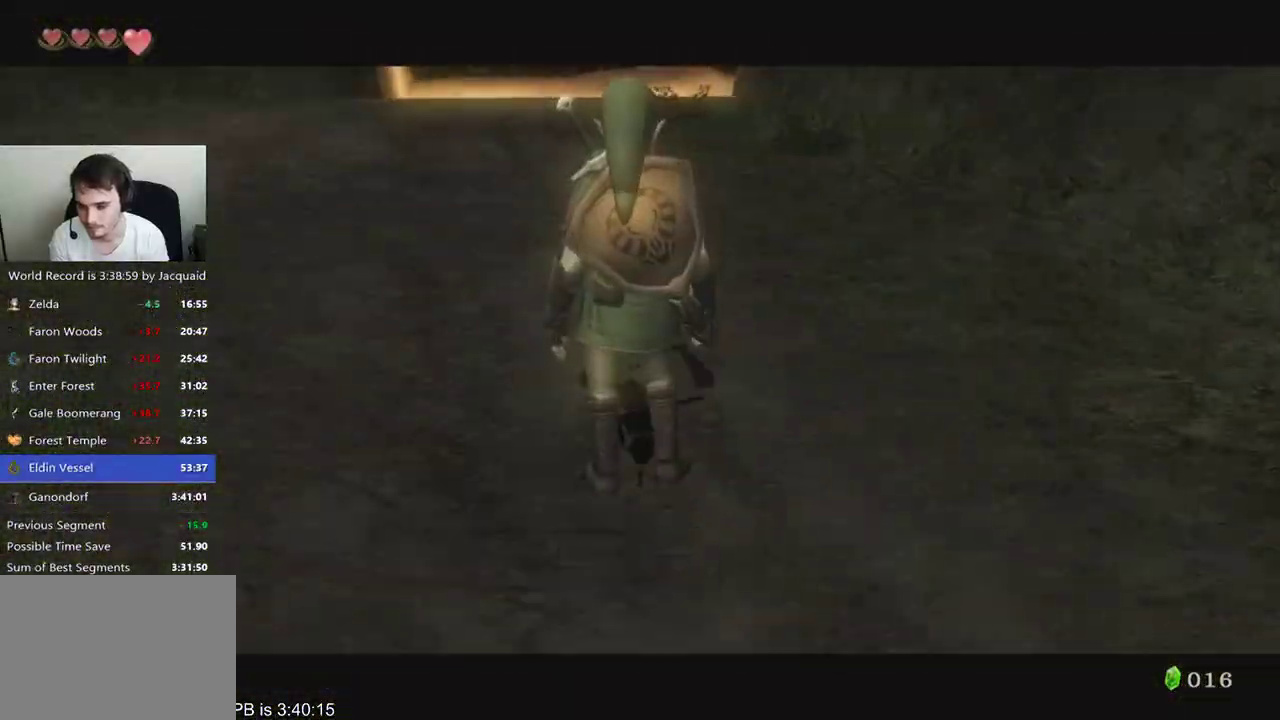
{"dt_ms": 500, "buttons": [], "left_stick": "center", "right_stick": "center", "events": [[133, "B", "up"], [133, "R2", "up"], [233, "left_stick", "center"]]}
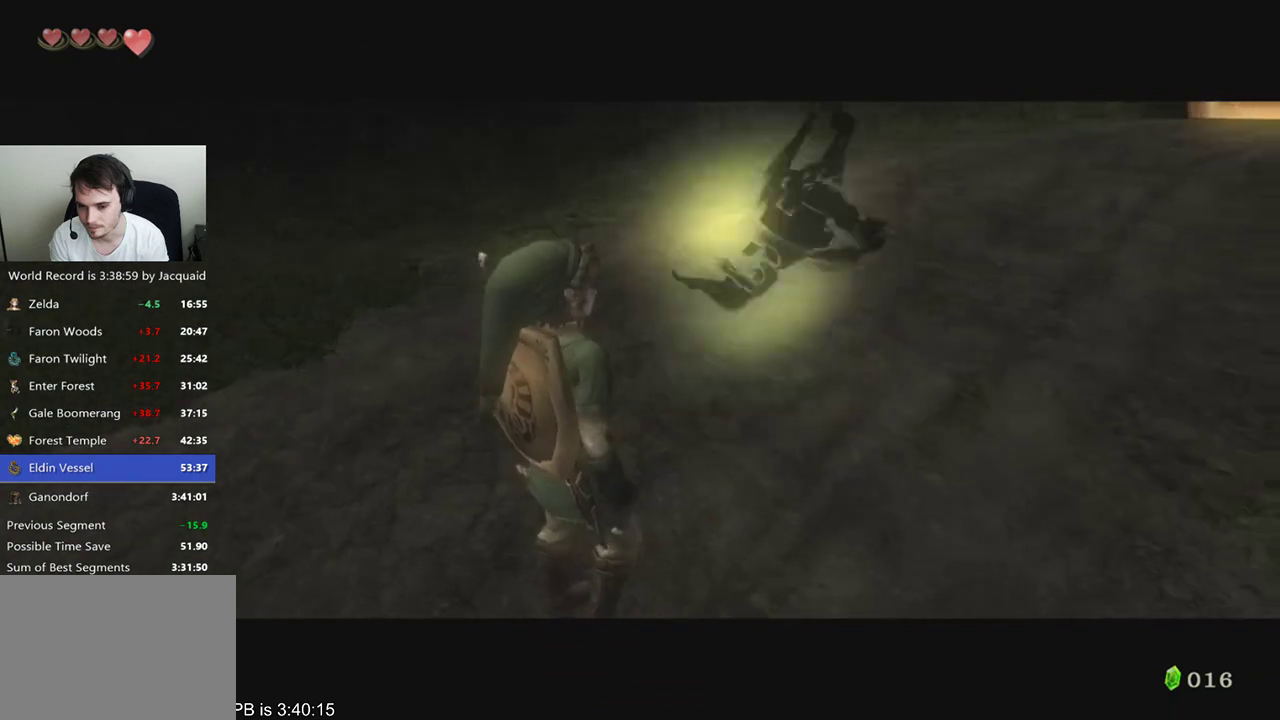
{"dt_ms": 500, "buttons": ["R2"], "left_stick": "center", "right_stick": "center", "events": [[467, "R2", "down"]]}
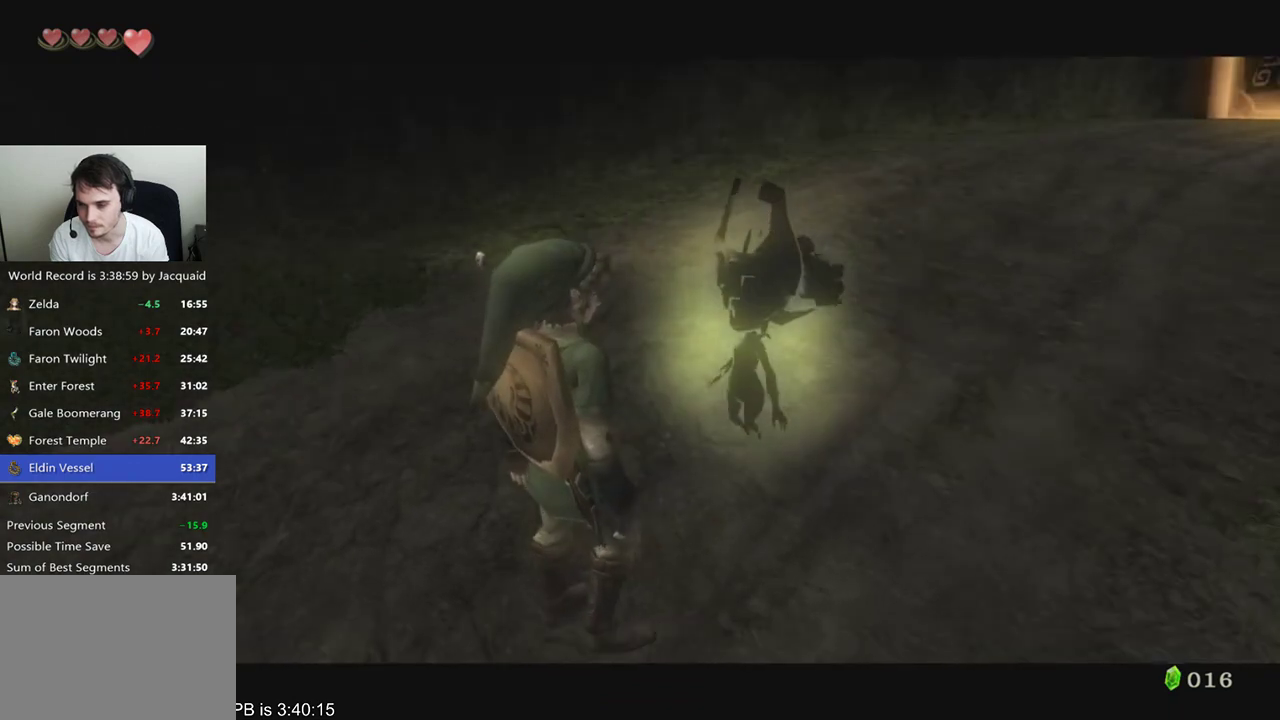
{"dt_ms": 500, "buttons": [], "left_stick": "center", "right_stick": "center", "events": [[33, "R2", "up"], [167, "A", "down"], [200, "A", "up"], [200, "R2", "down"], [267, "A", "down"], [267, "R2", "up"], [300, "A", "up"], [333, "A", "down"], [400, "A", "up"], [433, "A", "down"], [500, "A", "up"]]}
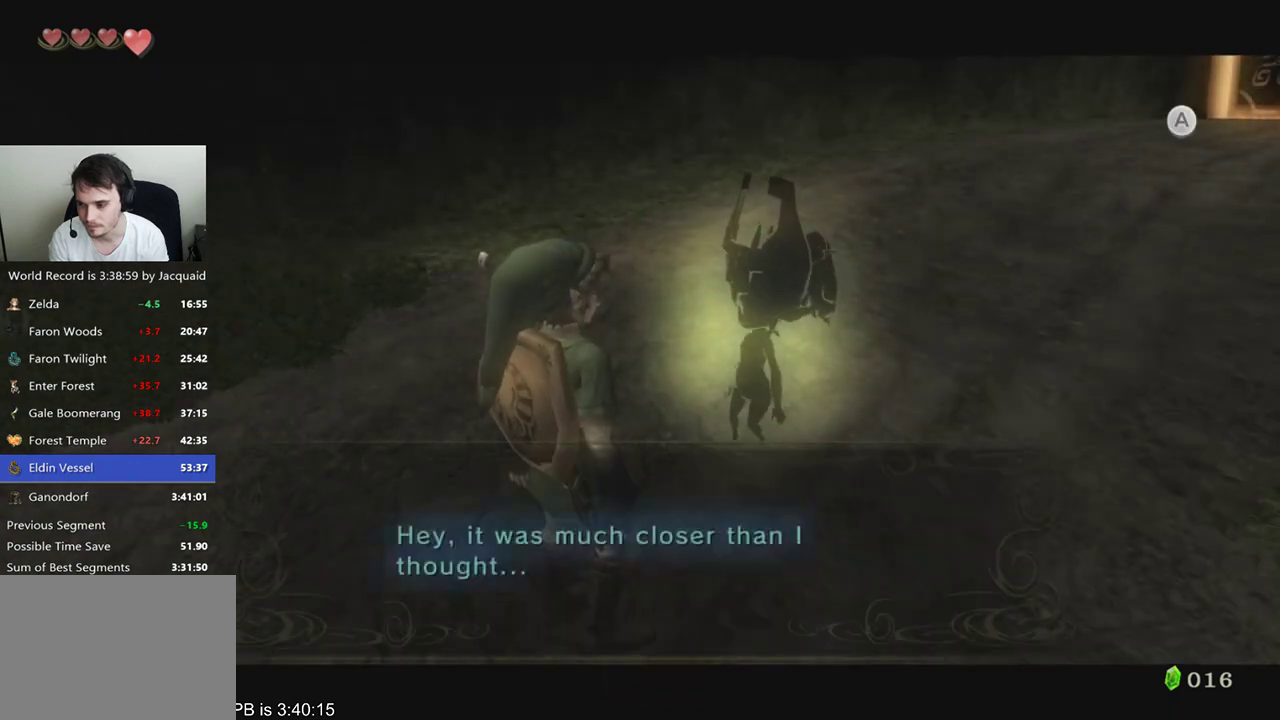
{"dt_ms": 500, "buttons": ["A"], "left_stick": "center", "right_stick": "center", "events": [[33, "R2", "down"], [133, "A", "down"], [133, "R2", "up"], [167, "A", "up"], [200, "R2", "down"], [300, "A", "down"], [333, "A", "up"], [400, "R2", "up"], [500, "A", "down"]]}
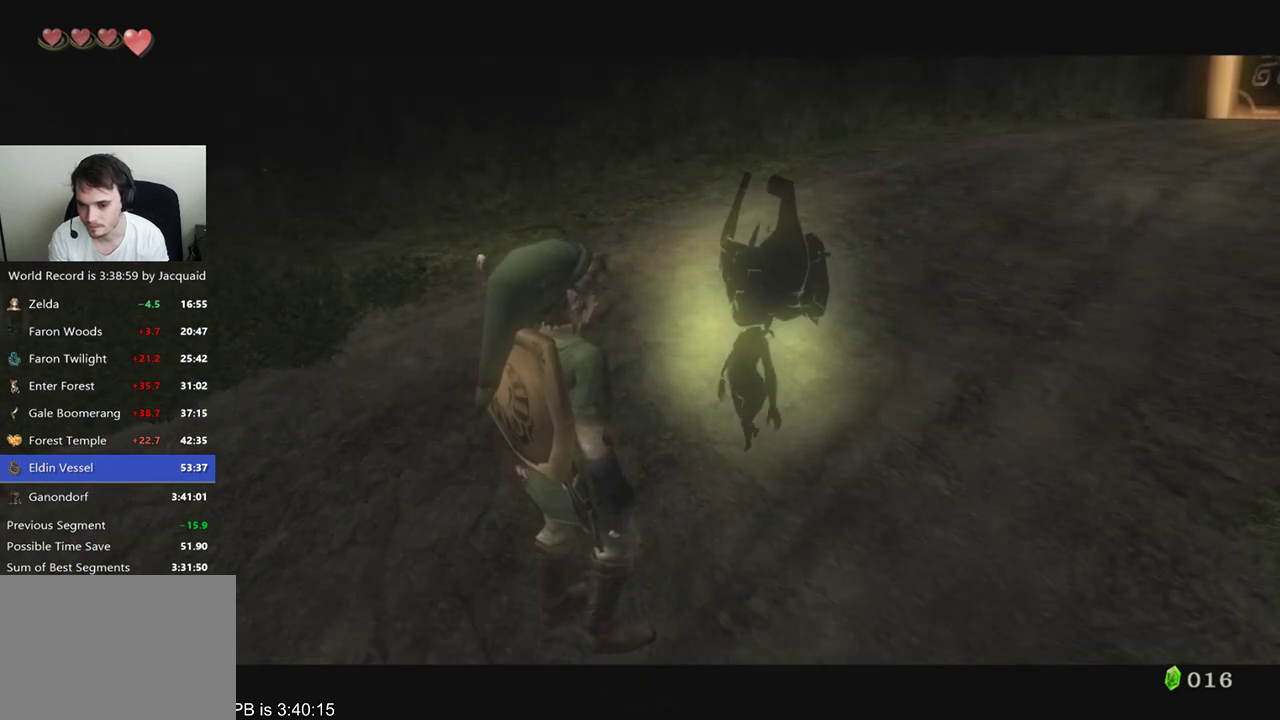
{"dt_ms": 1000, "buttons": ["R2"], "left_stick": "center", "right_stick": "center", "events": [[67, "A", "up"], [100, "A", "down"], [167, "A", "up"], [267, "R2", "down"], [433, "A", "down"], [433, "R2", "up"], [500, "A", "up"], [567, "R2", "down"], [733, "R2", "up"], [767, "A", "down"], [800, "A", "up"], [867, "A", "down"], [900, "A", "up"], [967, "R2", "down"]]}
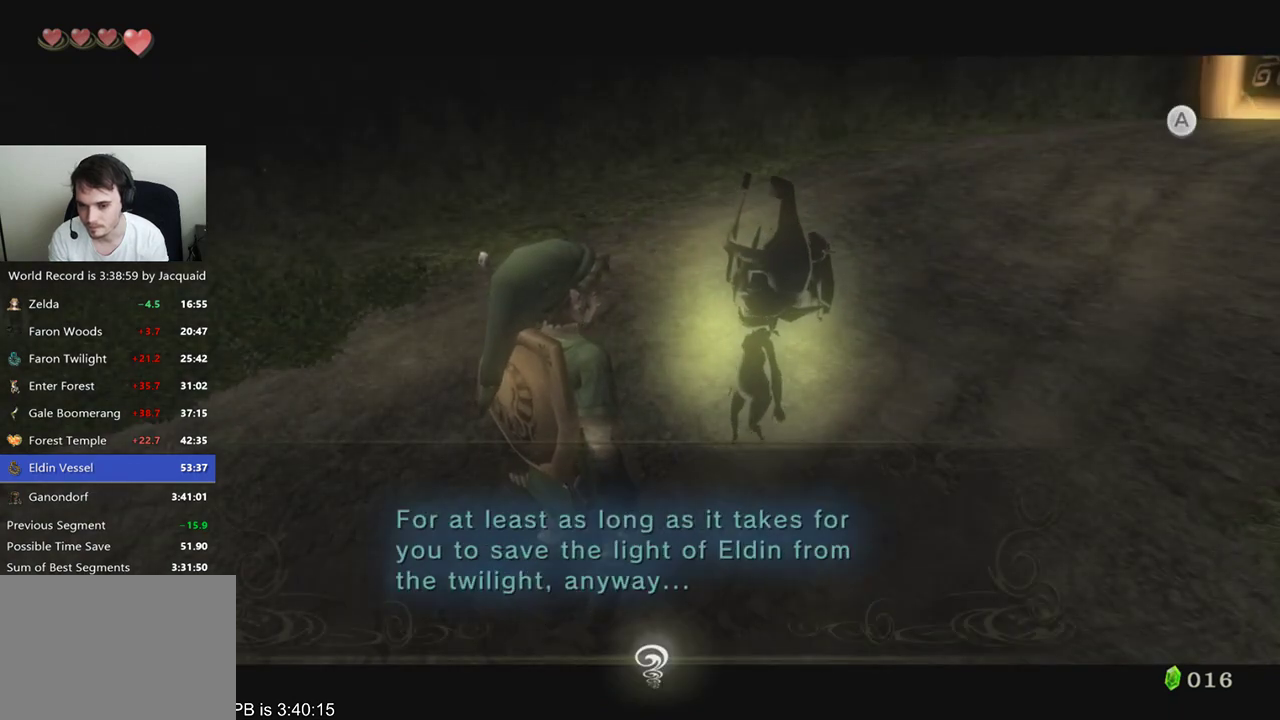
{"dt_ms": 500, "buttons": [], "left_stick": "center", "right_stick": "center", "events": [[133, "R2", "up"], [200, "A", "down"], [300, "A", "up"], [333, "A", "down"], [400, "A", "up"]]}
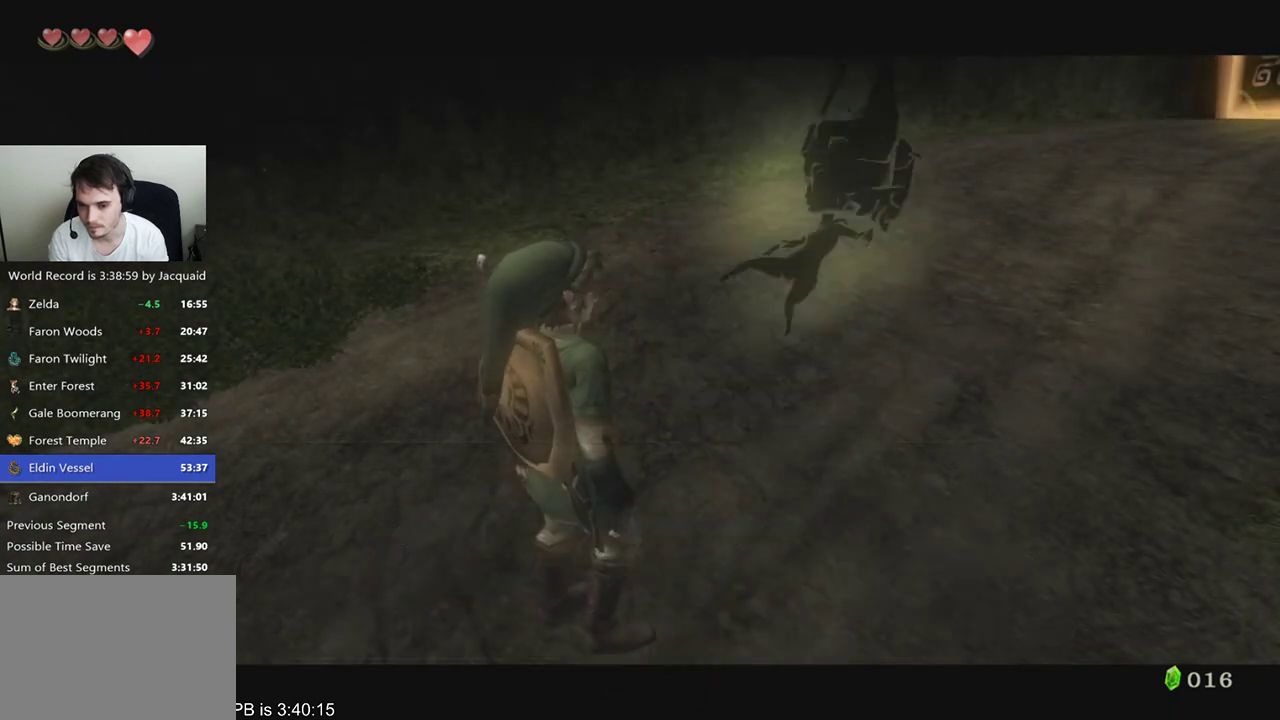
{"dt_ms": 500, "buttons": ["B", "R2"], "left_stick": "up-right", "right_stick": "center", "events": [[33, "left_stick", "up-right"], [133, "B", "down"], [133, "R2", "down"], [333, "B", "up"], [333, "R2", "up"], [433, "B", "down"], [433, "R2", "down"]]}
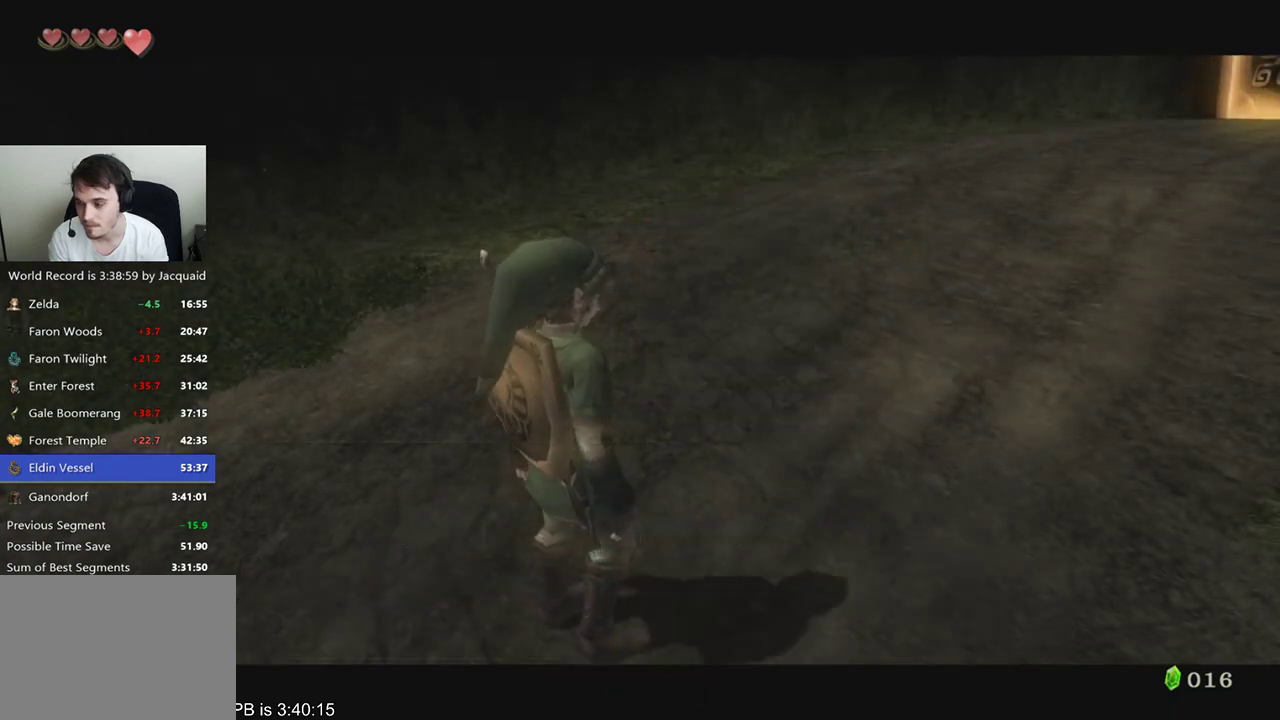
{"dt_ms": 500, "buttons": [], "left_stick": "up-right", "right_stick": "center", "events": [[133, "B", "up"], [167, "R2", "up"]]}
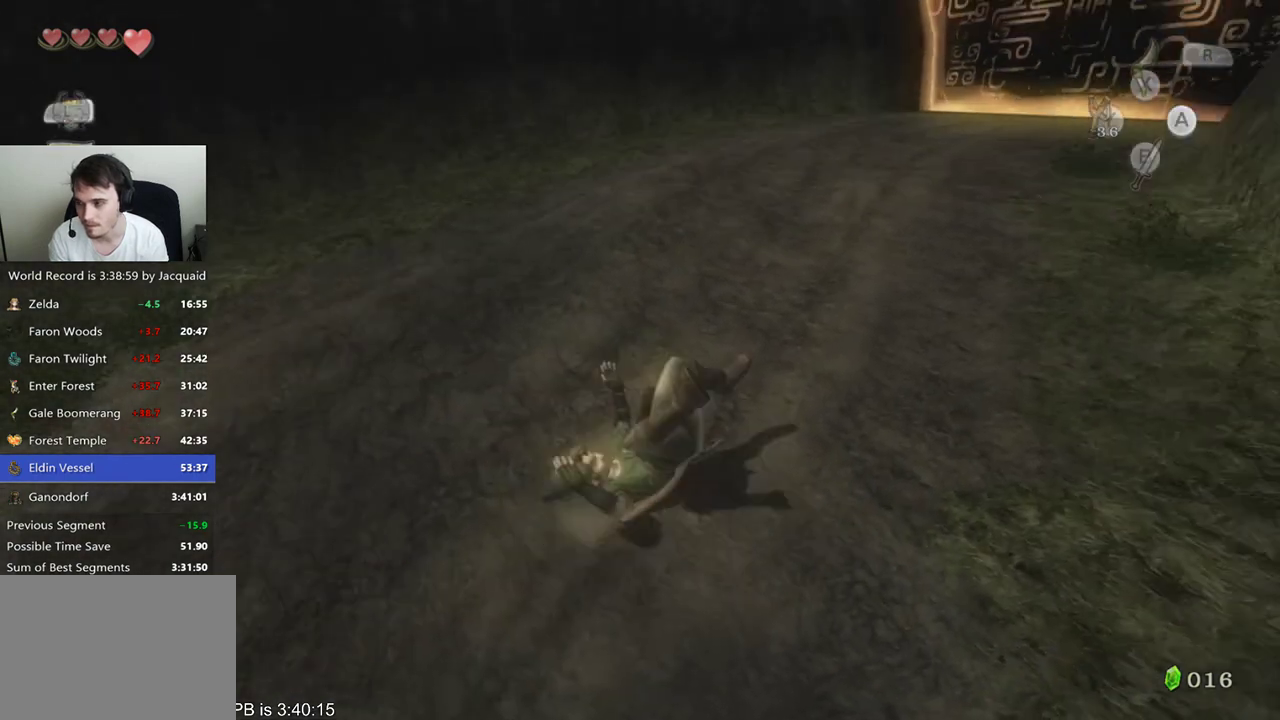
{"dt_ms": 500, "buttons": [], "left_stick": "up", "right_stick": "center", "events": [[133, "B", "down"], [133, "R2", "down"], [233, "B", "up"], [233, "R2", "up"], [300, "left_stick", "up"]]}
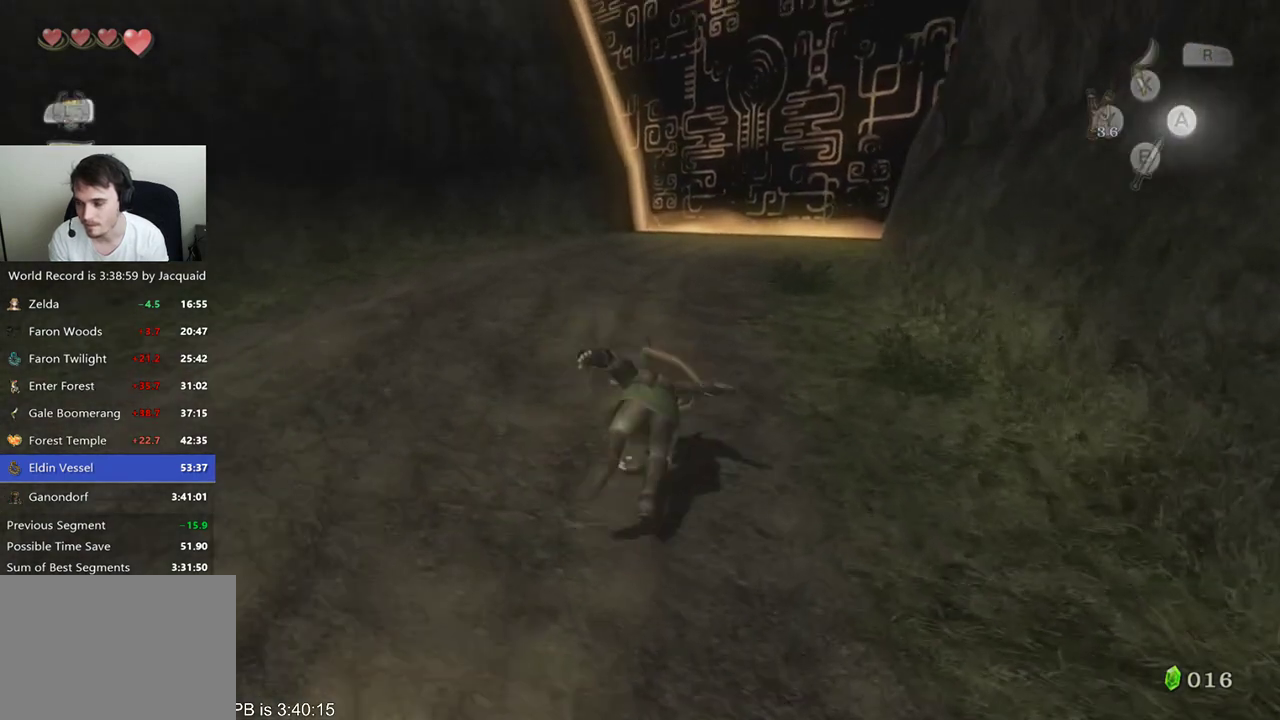
{"dt_ms": 500, "buttons": [], "left_stick": "up", "right_stick": "center", "events": [[233, "R2", "down"], [300, "B", "down"], [367, "B", "up"], [367, "R2", "up"], [433, "B", "down"], [433, "R2", "down"], [500, "B", "up"], [500, "R2", "up"]]}
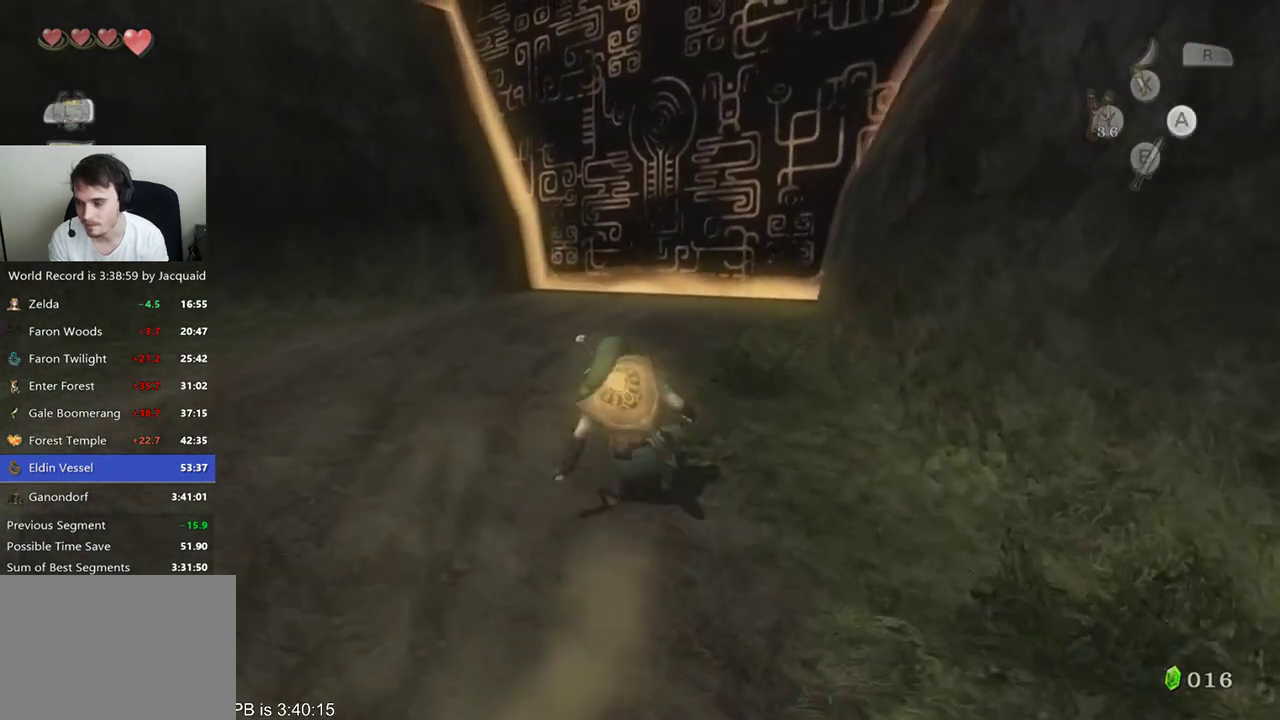
{"dt_ms": 500, "buttons": [], "left_stick": "up", "right_stick": "center", "events": []}
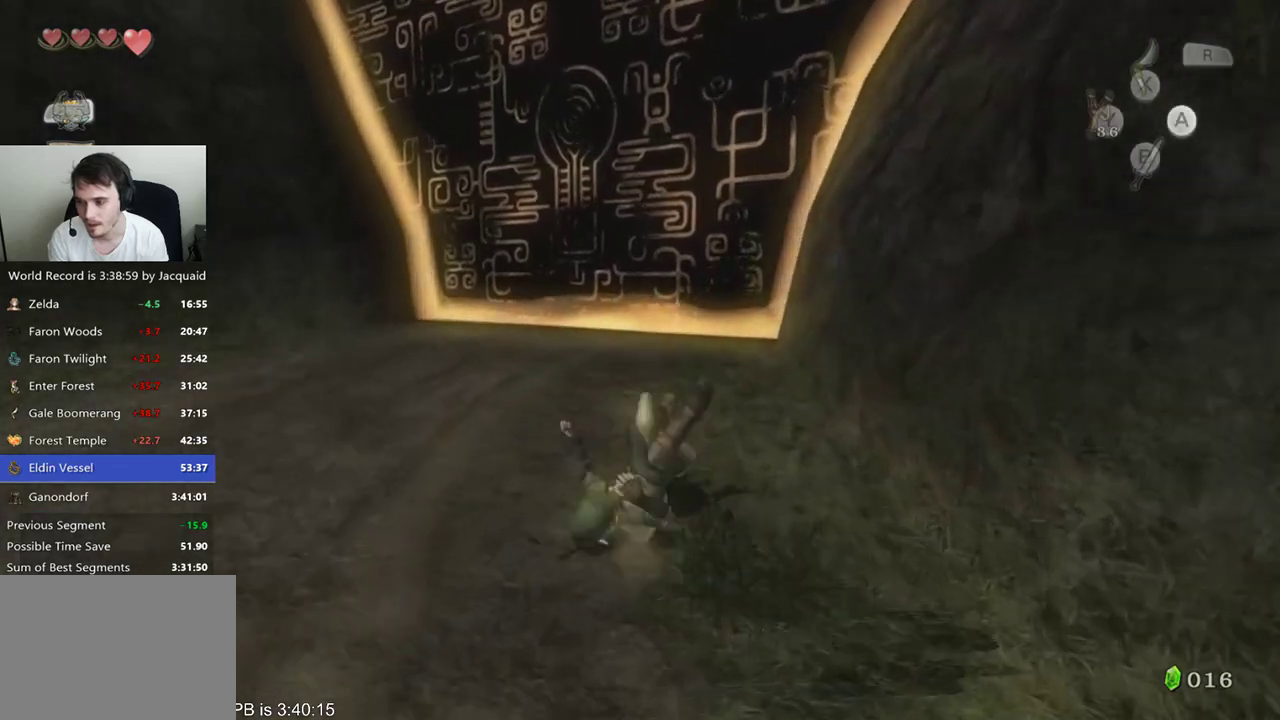
{"dt_ms": 500, "buttons": [], "left_stick": "up", "right_stick": "center", "events": [[100, "B", "down"], [167, "B", "up"], [367, "B", "down"], [367, "R2", "down"], [433, "B", "up"], [433, "R2", "up"]]}
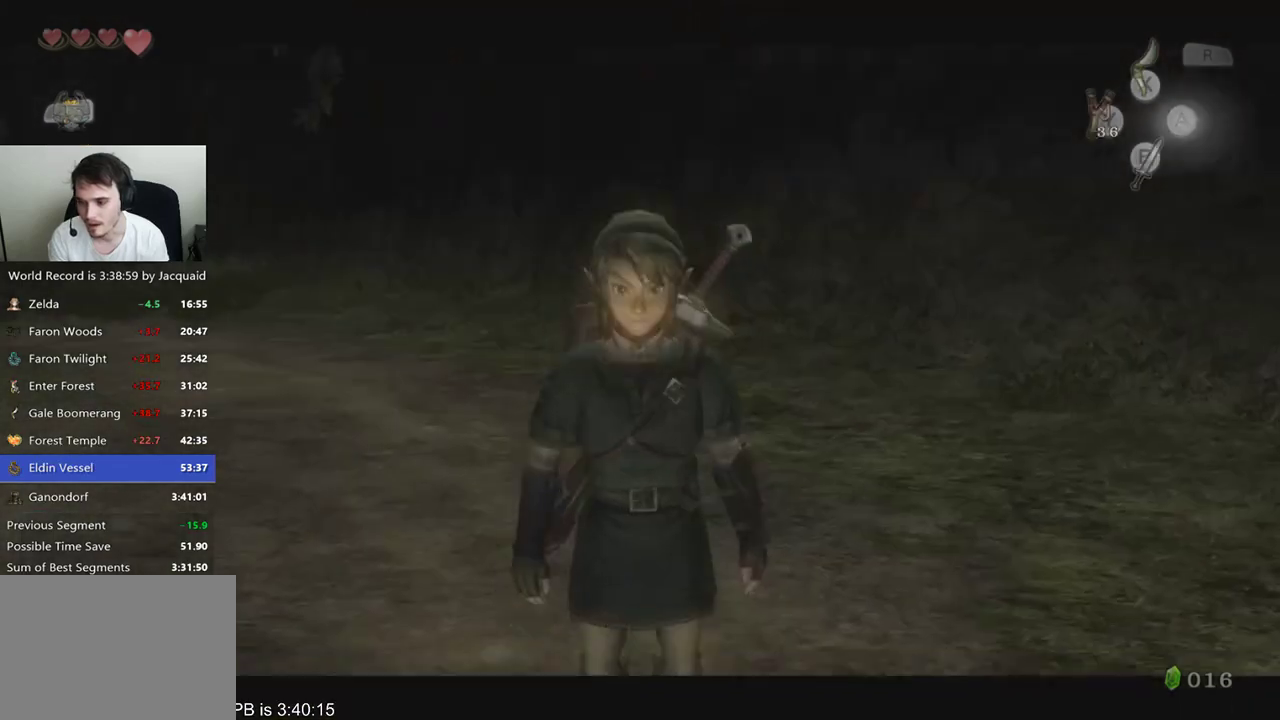
{"dt_ms": 500, "buttons": [], "left_stick": "center", "right_stick": "center", "events": [[67, "START", "down"], [133, "START", "up"], [167, "left_stick", "center"], [200, "START", "down"], [300, "START", "up"], [400, "START", "down"], [433, "START", "up"]]}
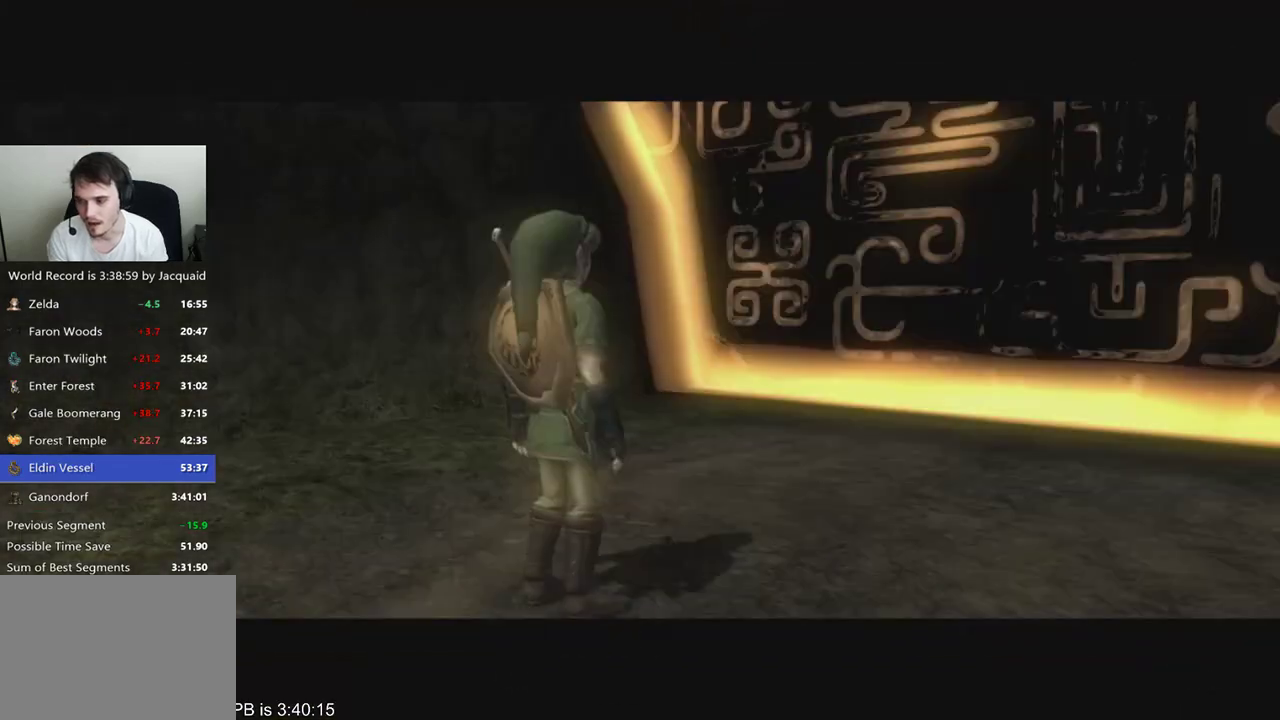
{"dt_ms": 500, "buttons": [], "left_stick": "center", "right_stick": "center", "events": [[233, "B", "down"], [233, "R2", "down"], [300, "B", "up"], [367, "B", "down"], [367, "R2", "up"], [433, "R2", "down"], [467, "B", "up"], [500, "R2", "up"]]}
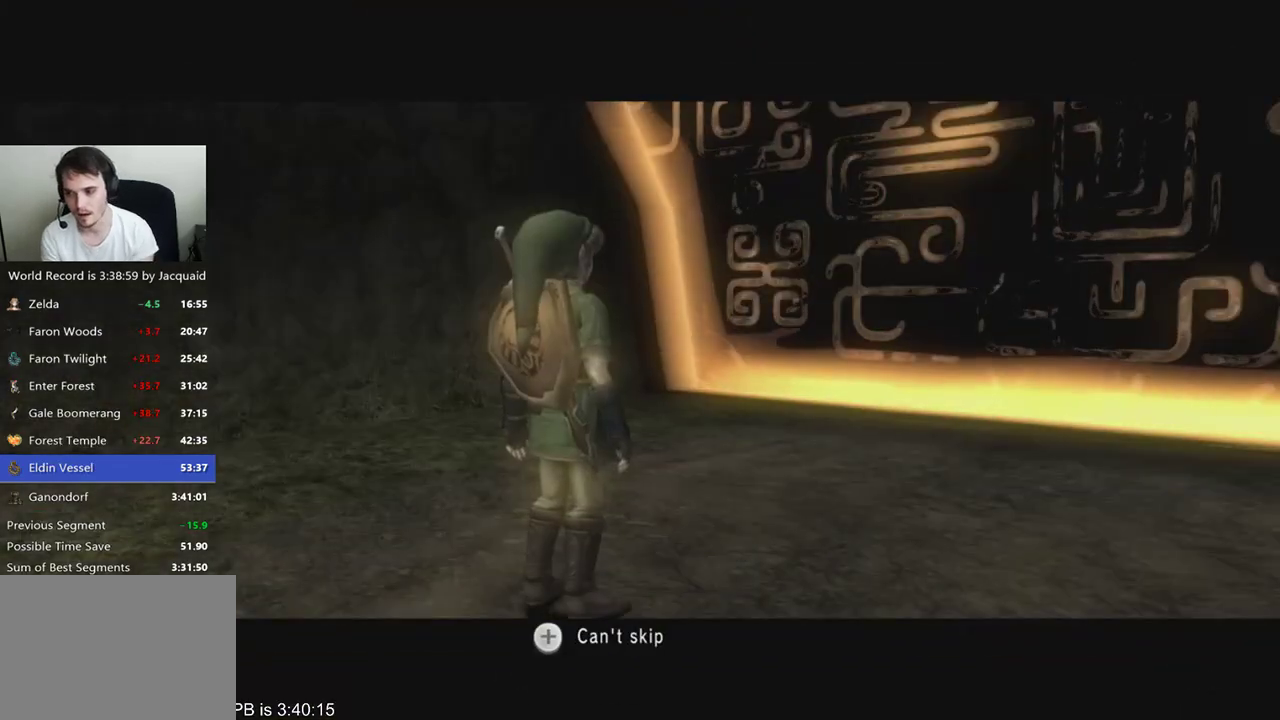
{"dt_ms": 500, "buttons": [], "left_stick": "center", "right_stick": "center", "events": [[67, "R2", "down"], [267, "R2", "up"], [333, "B", "down"], [333, "R2", "down"], [467, "B", "up"], [467, "R2", "up"]]}
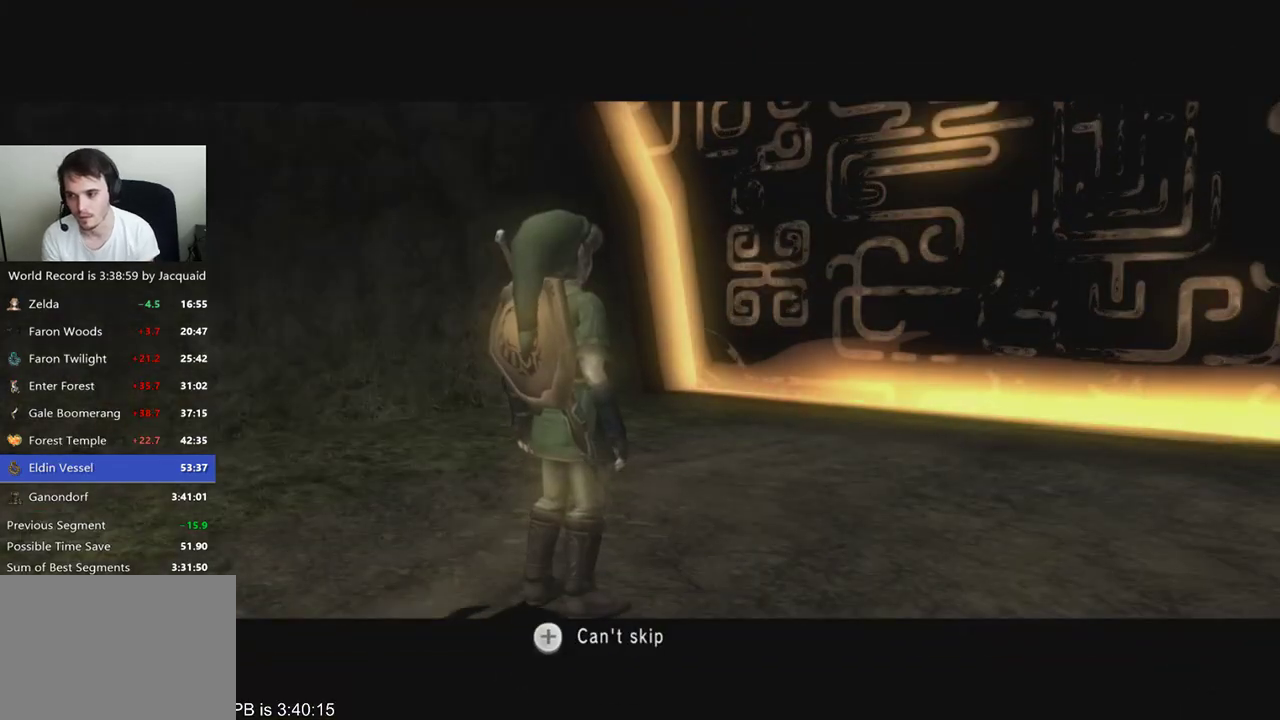
{"dt_ms": 500, "buttons": ["B", "R2"], "left_stick": "center", "right_stick": "center", "events": [[133, "R2", "down"], [167, "B", "down"], [267, "B", "up"], [433, "B", "down"]]}
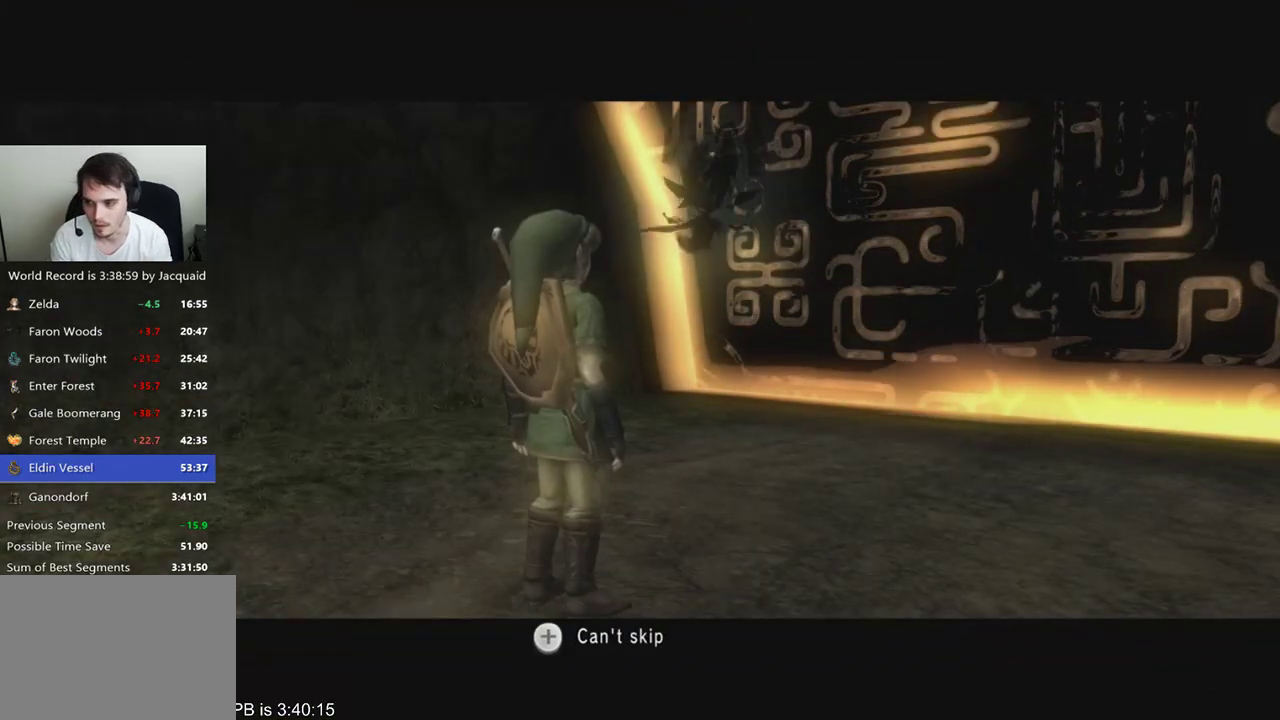
{"dt_ms": 500, "buttons": [], "left_stick": "center", "right_stick": "center", "events": [[67, "B", "up"], [67, "R2", "up"]]}
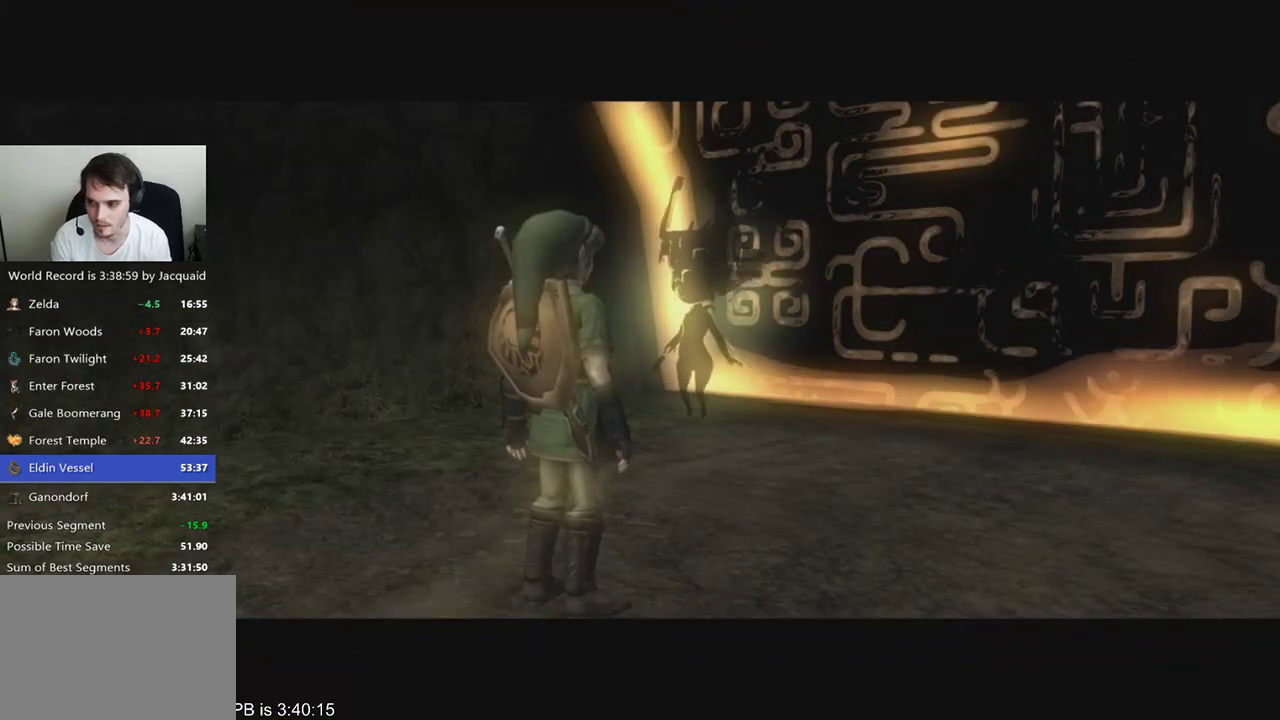
{"dt_ms": 1000, "buttons": [], "left_stick": "center", "right_stick": "center", "events": [[200, "R2", "down"], [333, "A", "down"], [333, "R2", "up"], [400, "A", "up"], [433, "A", "down"], [467, "A", "up"], [700, "R2", "down"], [833, "A", "down"], [867, "A", "up"], [933, "A", "down"], [933, "R2", "up"], [967, "A", "up"]]}